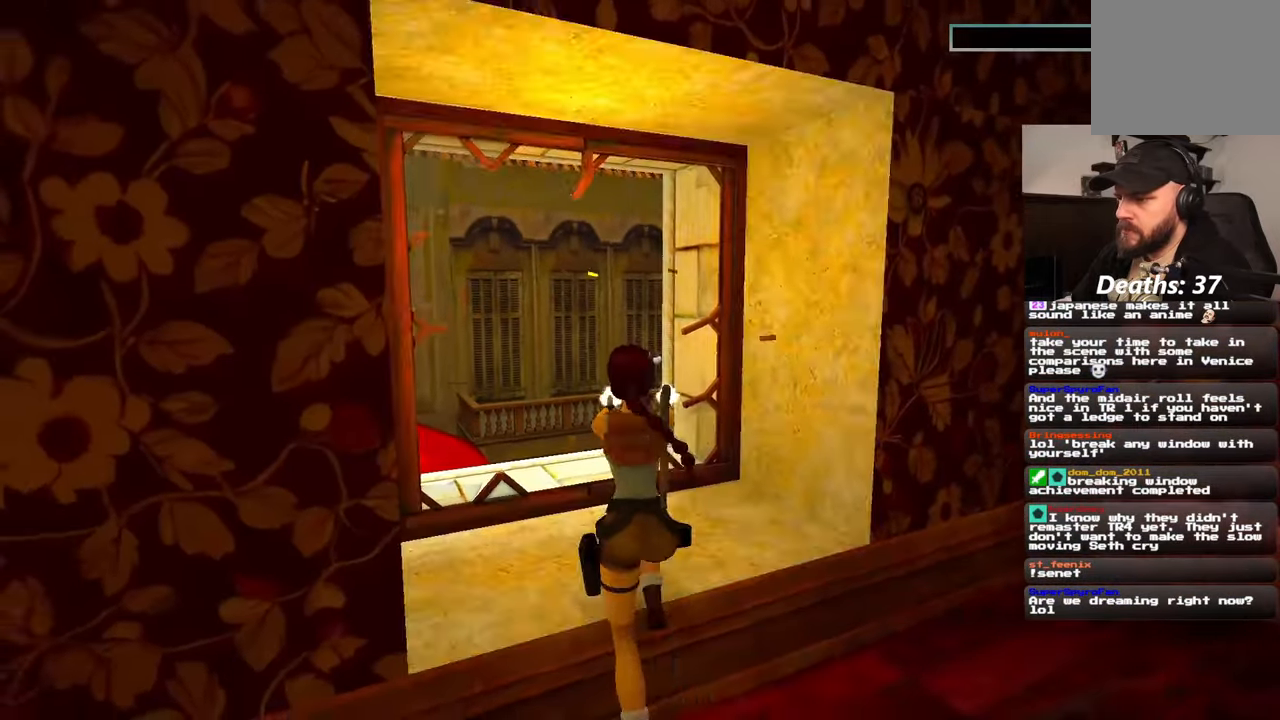
Gameplay with a controller (PlayStation layout); each line is a JSON object with the inputs held at the frame after it (dt_ms = milliseconds from this image to that frame). "events" lists button and stick changes between this image and that frame as [ms after this image, input, new state], when the widget could be followed in between. Not read: HOME L3 R2 R3 SELECT START.
{"dt_ms": 500, "buttons": ["L2"], "left_stick": "center", "right_stick": "center", "events": [[200, "left_stick", "center"]]}
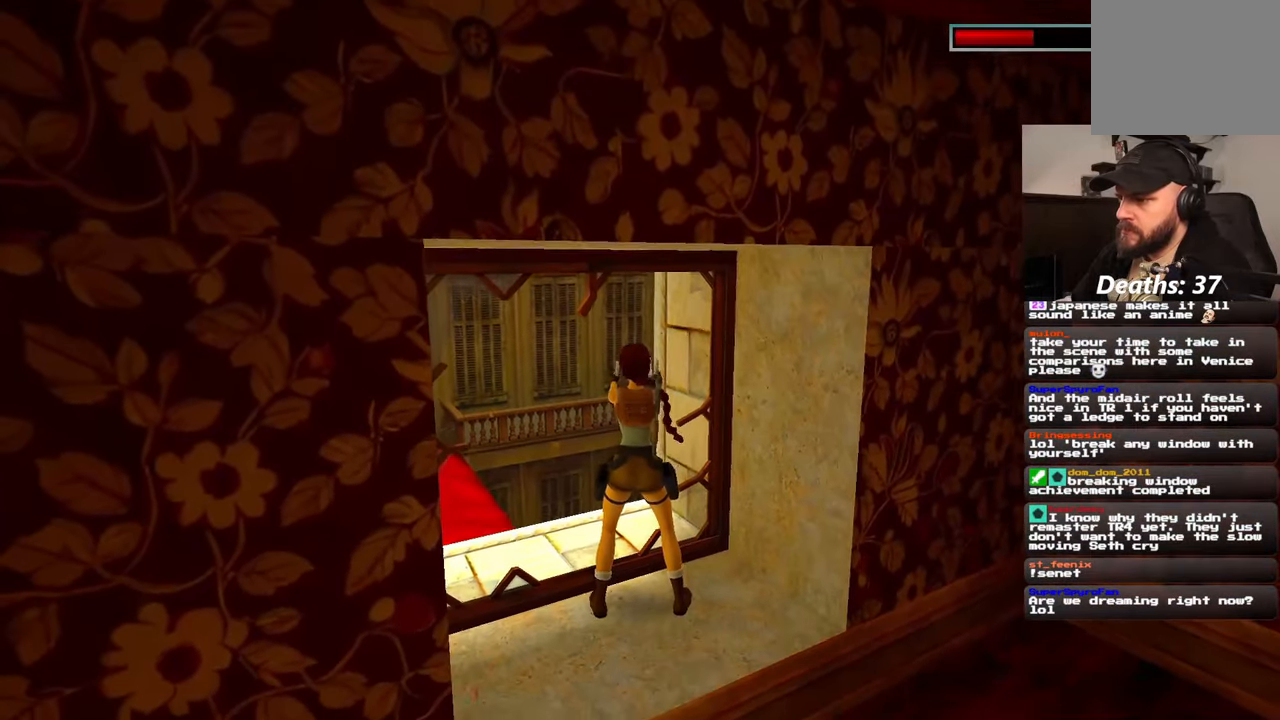
{"dt_ms": 500, "buttons": ["L2"], "left_stick": "center", "right_stick": "center", "events": []}
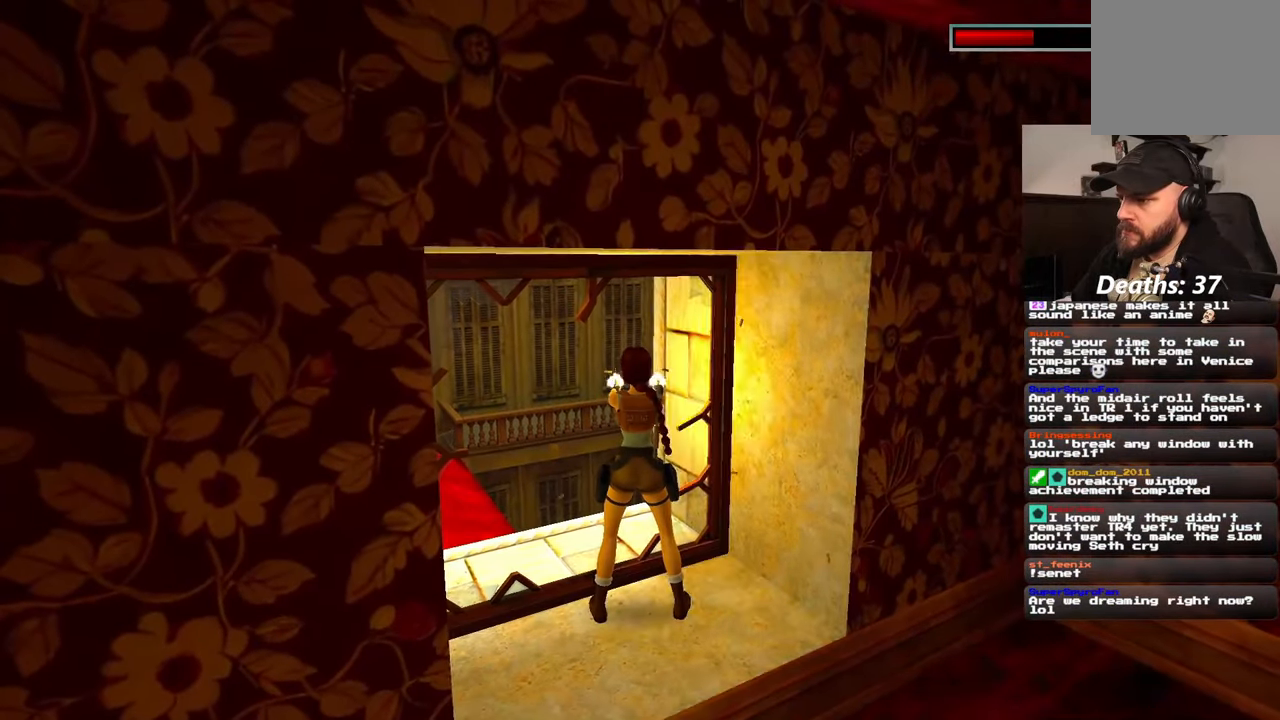
{"dt_ms": 1000, "buttons": ["L2"], "left_stick": "down-left", "right_stick": "center", "events": [[183, "left_stick", "down-right"], [883, "left_stick", "down-left"]]}
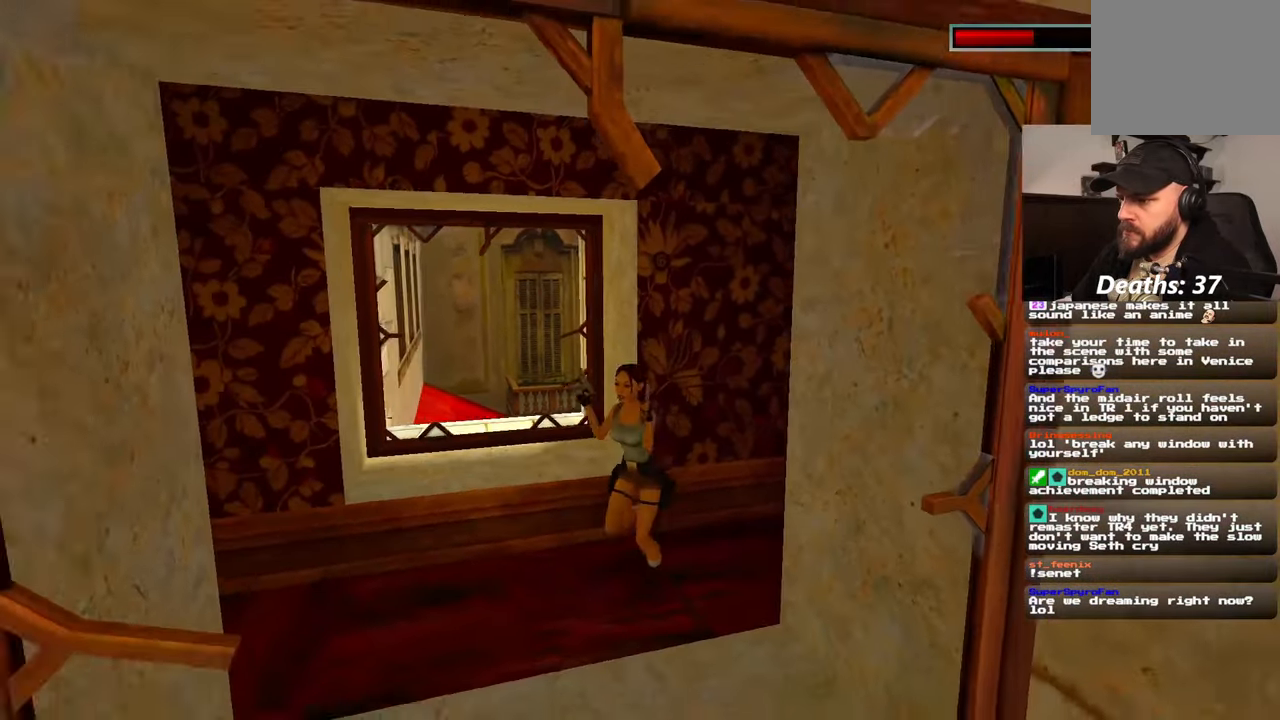
{"dt_ms": 500, "buttons": ["L2"], "left_stick": "up", "right_stick": "center", "events": [[117, "left_stick", "down"], [267, "left_stick", "left"], [333, "left_stick", "up-left"], [500, "left_stick", "up"]]}
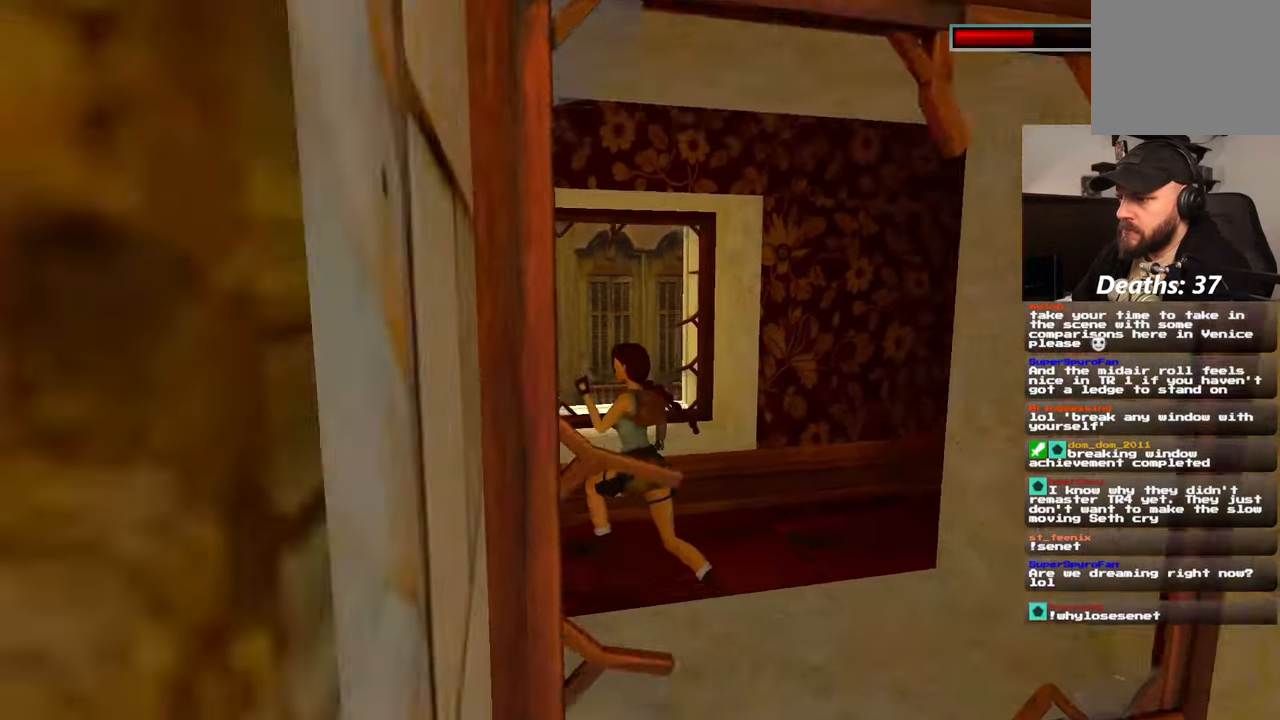
{"dt_ms": 500, "buttons": ["L2"], "left_stick": "up-left", "right_stick": "center", "events": [[333, "left_stick", "up-left"]]}
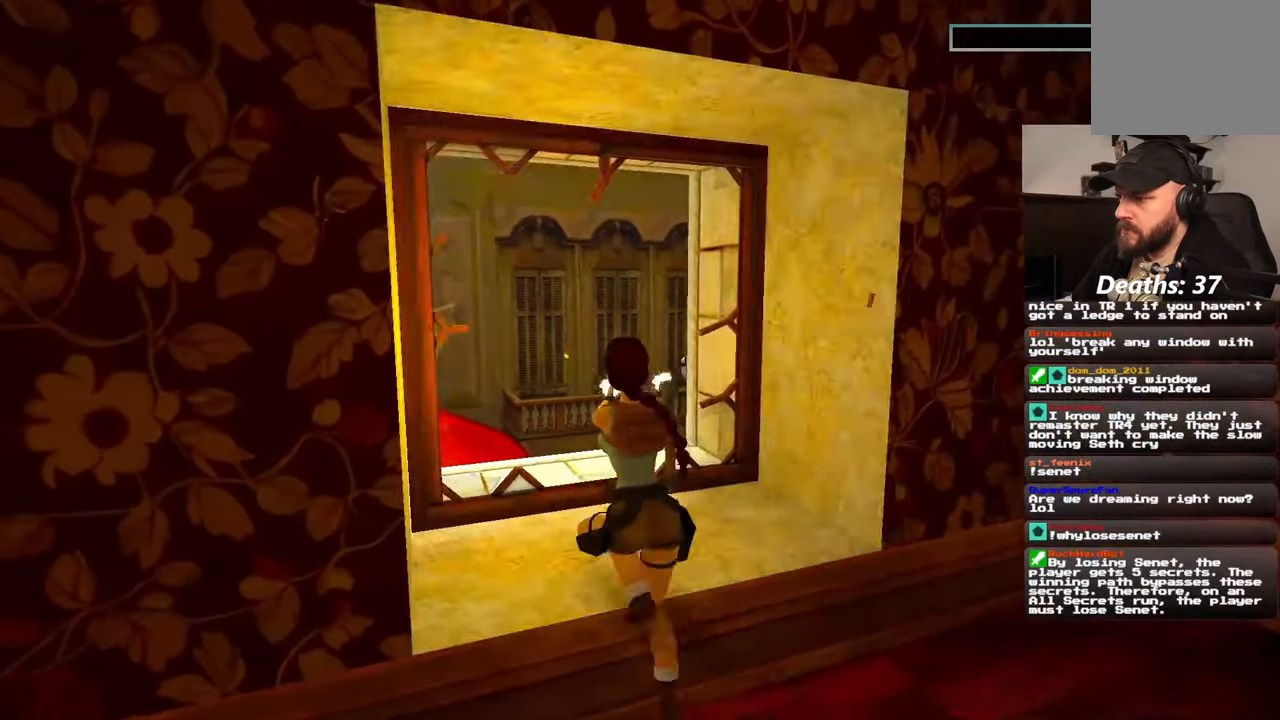
{"dt_ms": 500, "buttons": ["L2"], "left_stick": "center", "right_stick": "center", "events": [[83, "left_stick", "center"]]}
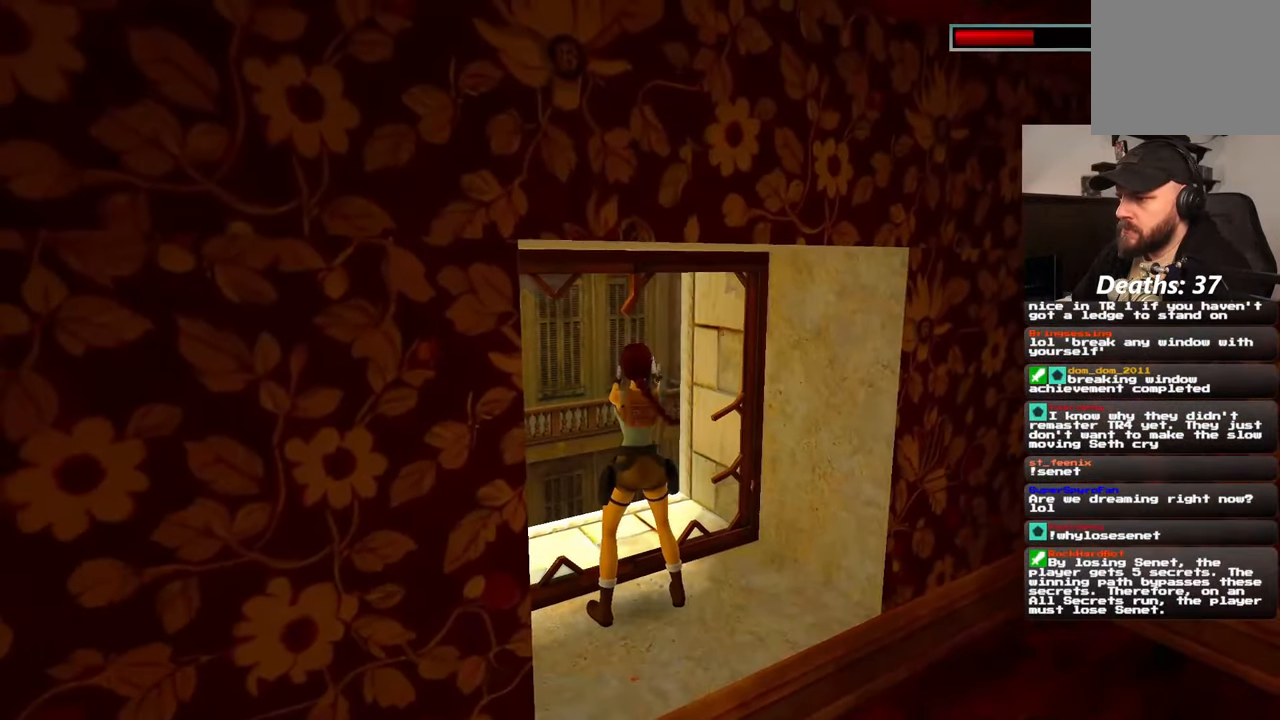
{"dt_ms": 500, "buttons": ["L2"], "left_stick": "down-right", "right_stick": "center", "events": [[183, "left_stick", "down-right"]]}
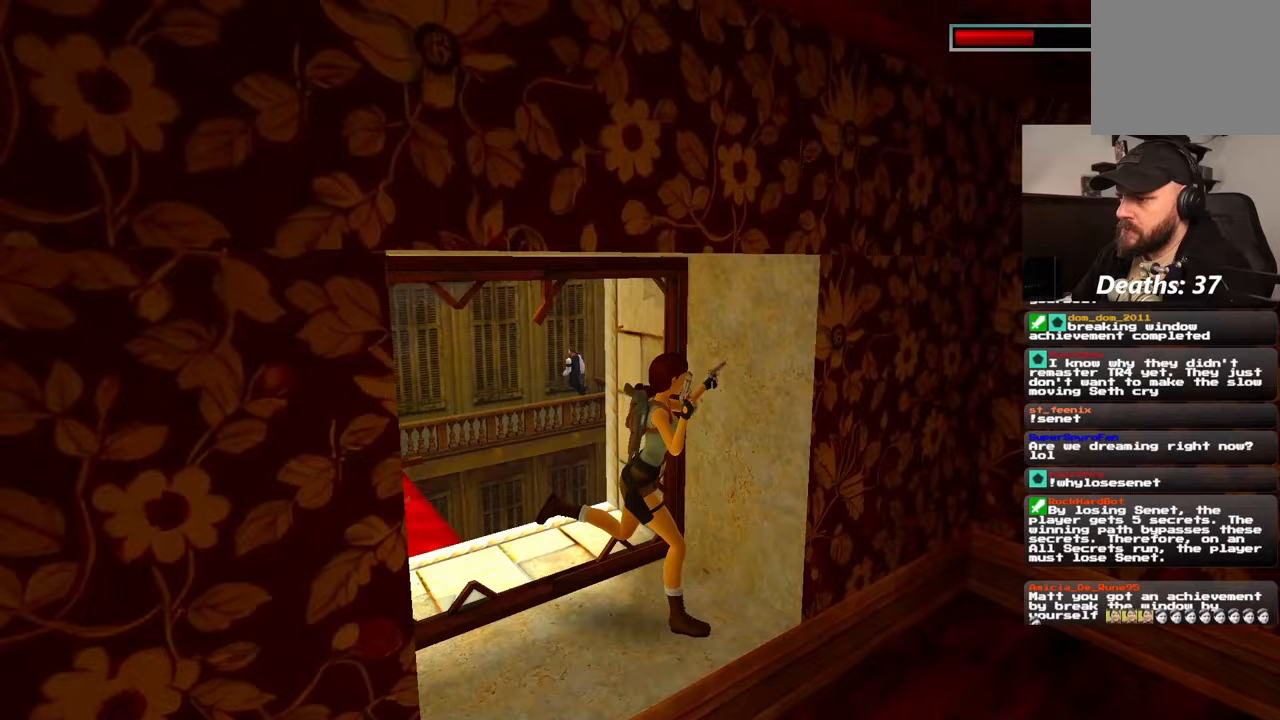
{"dt_ms": 500, "buttons": ["L2"], "left_stick": "center", "right_stick": "center", "events": [[400, "left_stick", "center"]]}
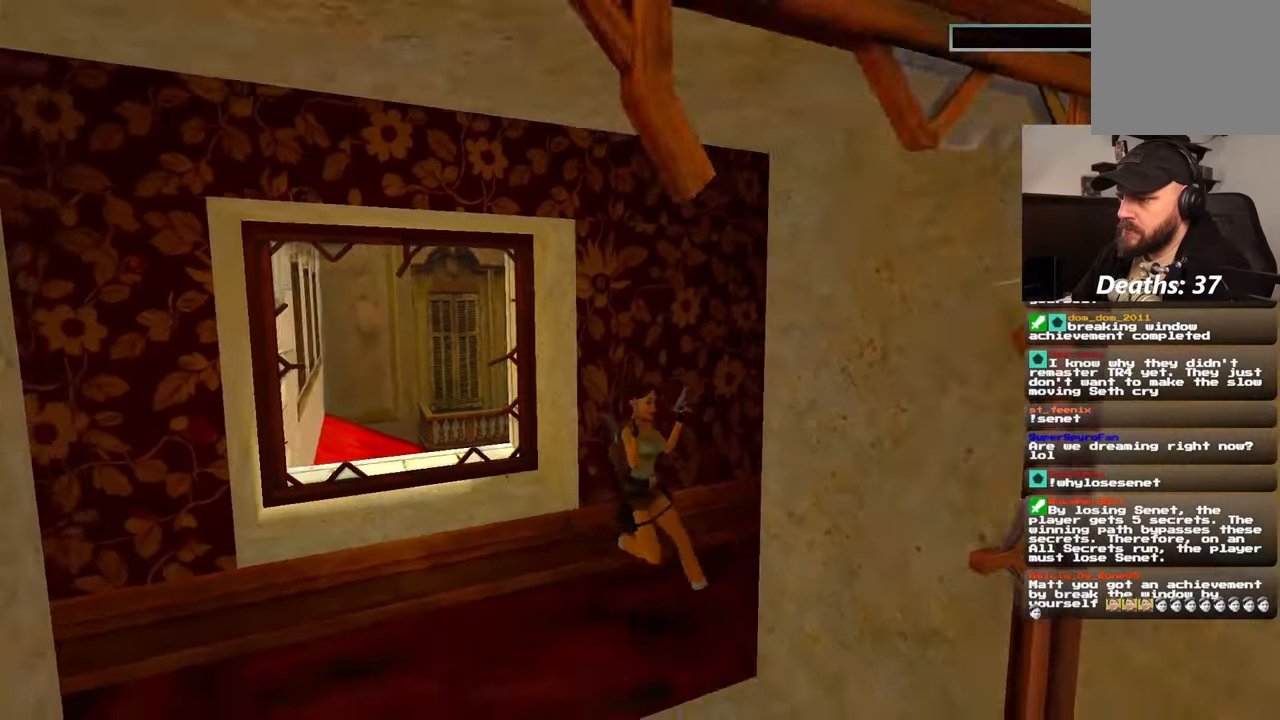
{"dt_ms": 500, "buttons": ["L2"], "left_stick": "left", "right_stick": "center", "events": [[67, "left_stick", "down-left"], [467, "left_stick", "left"]]}
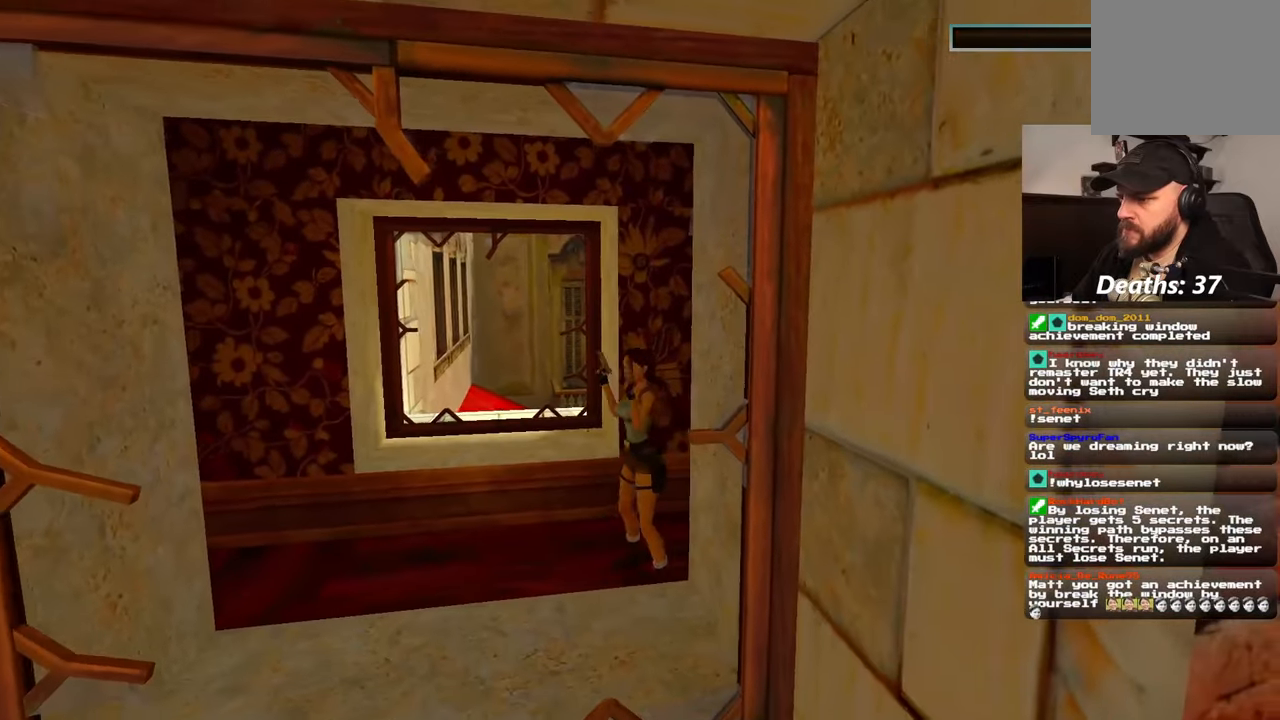
{"dt_ms": 500, "buttons": ["L2"], "left_stick": "up-left", "right_stick": "center", "events": [[233, "left_stick", "up-left"]]}
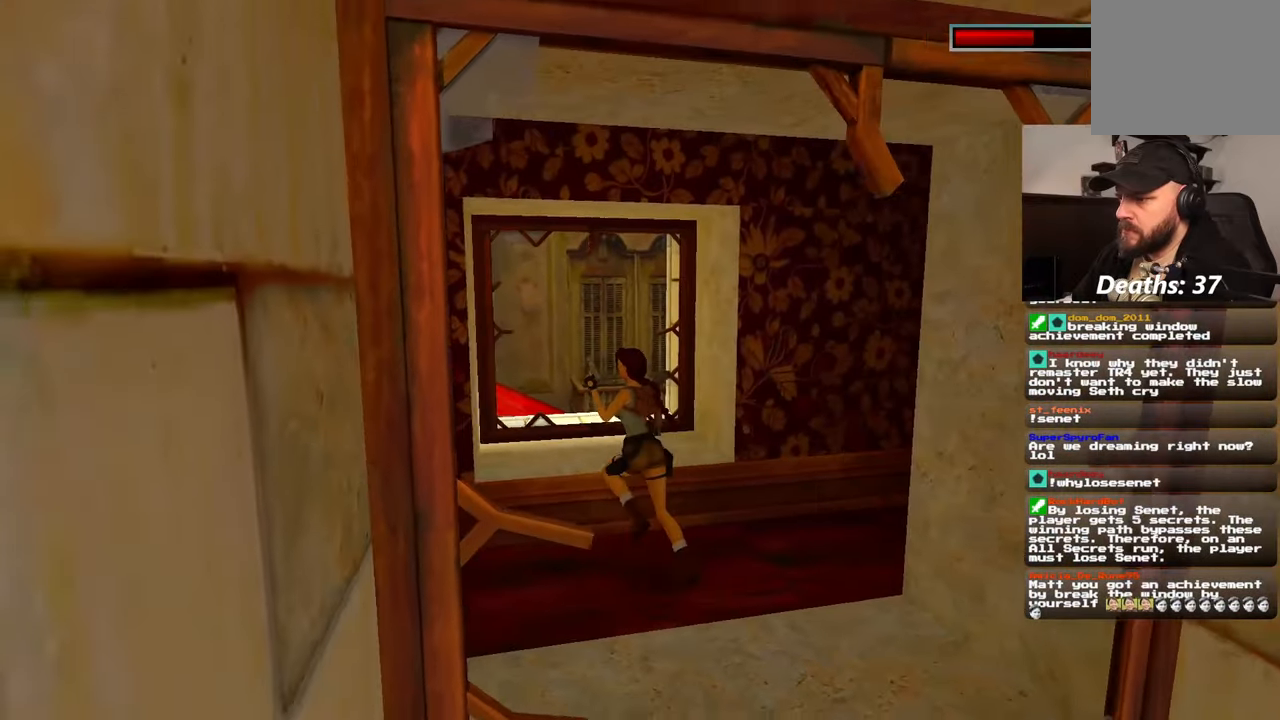
{"dt_ms": 500, "buttons": ["L2"], "left_stick": "center", "right_stick": "center", "events": [[183, "left_stick", "up"], [317, "left_stick", "center"]]}
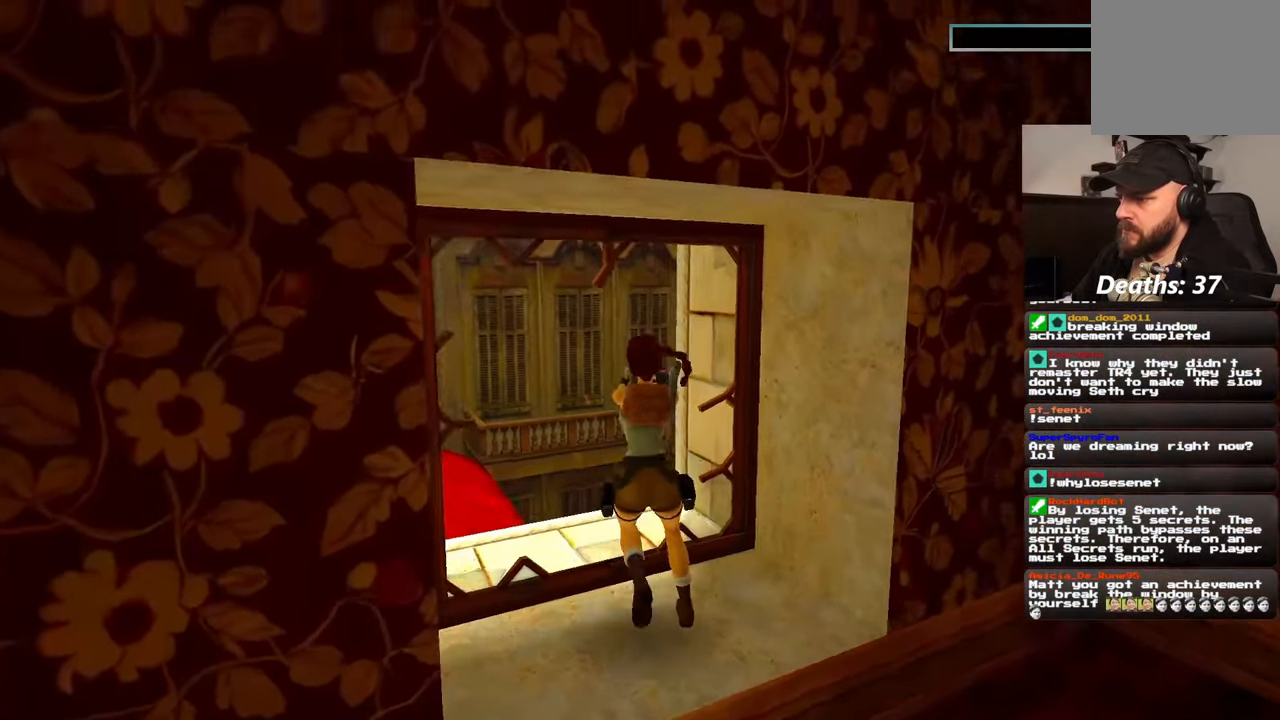
{"dt_ms": 500, "buttons": ["L2"], "left_stick": "center", "right_stick": "center", "events": []}